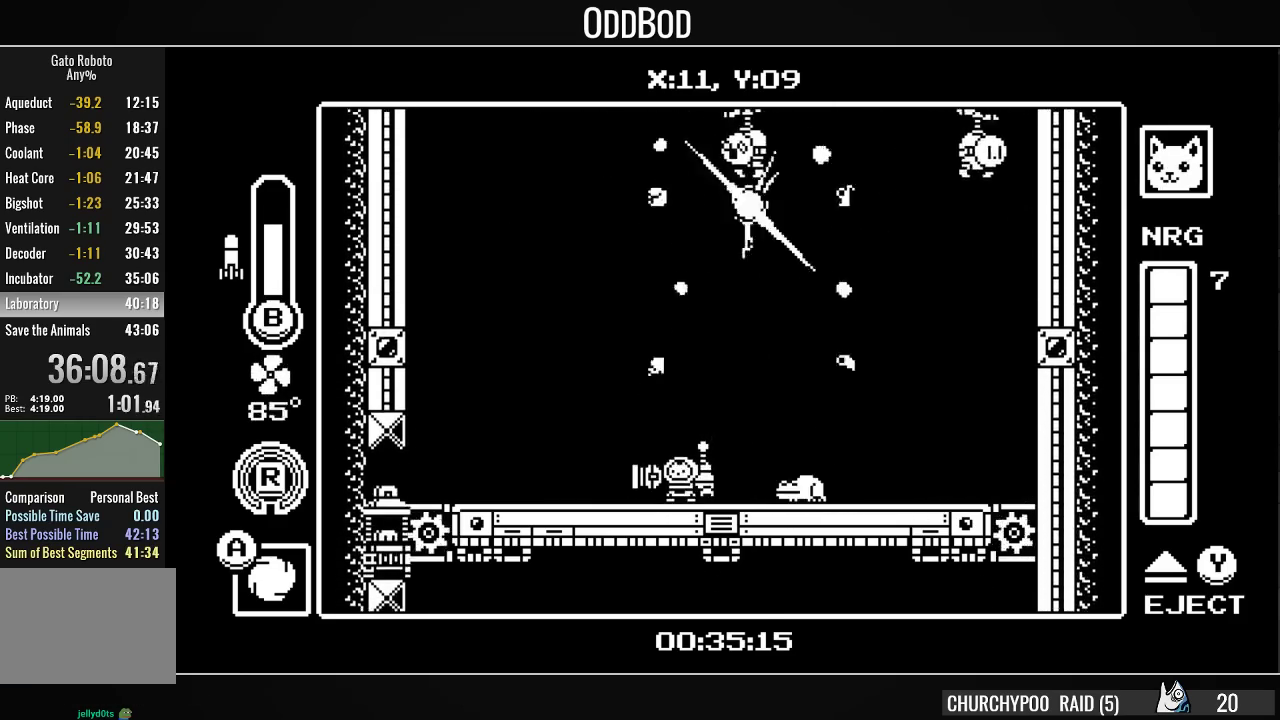
Gameplay with a controller (PlayStation layout); each line is a JSON object with the inputs held at the frame after it. "events" lists button and stick changes between this image and that frame as [ms after this image, input, new state], when the widget could be followed in between. Not read: L1 left_stick.
{"buttons": [], "right_stick": "center", "events": [[167, "DPAD_LEFT", "down"], [267, "DPAD_LEFT", "up"], [333, "DPAD_RIGHT", "down"], [400, "SQUARE", "down"], [467, "SQUARE", "up"], [500, "DPAD_RIGHT", "up"]]}
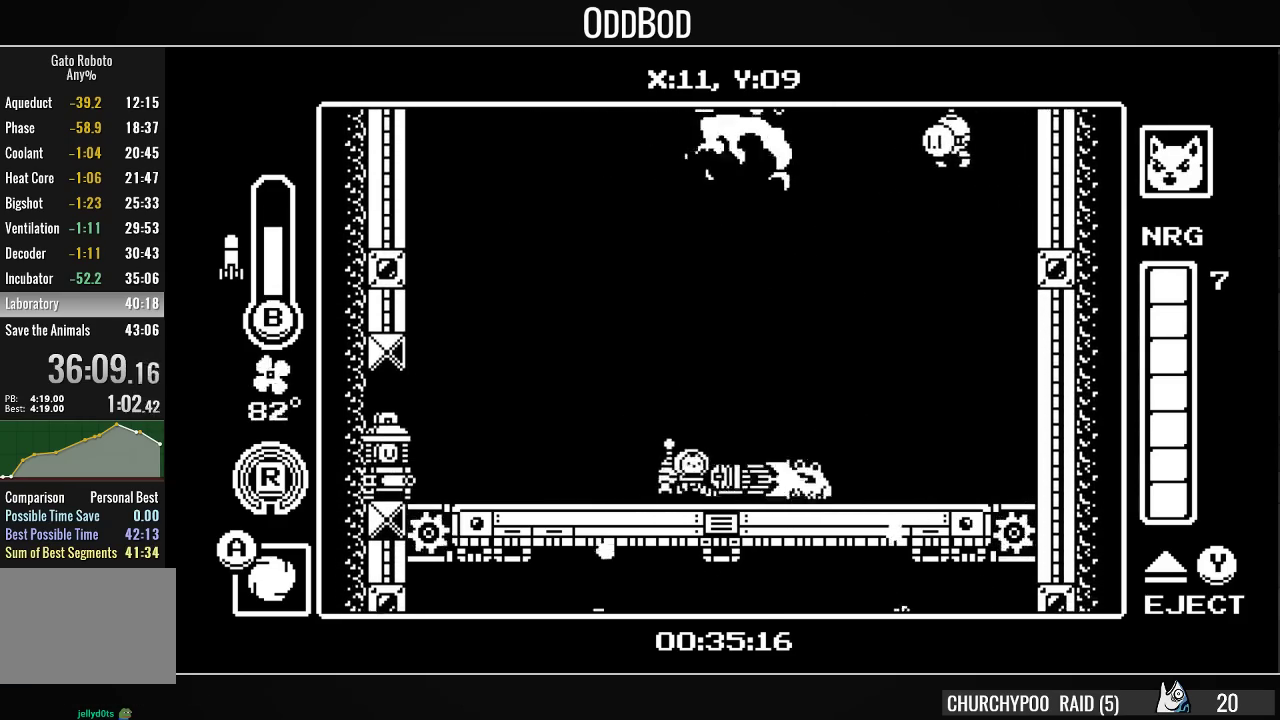
{"buttons": ["DPAD_UP"], "right_stick": "center", "events": [[33, "SQUARE", "down"], [100, "SQUARE", "up"], [167, "SQUARE", "down"], [200, "DPAD_RIGHT", "down"], [233, "SQUARE", "up"], [333, "CROSS", "down"], [333, "DPAD_RIGHT", "up"], [400, "DPAD_UP", "down"], [467, "CROSS", "up"]]}
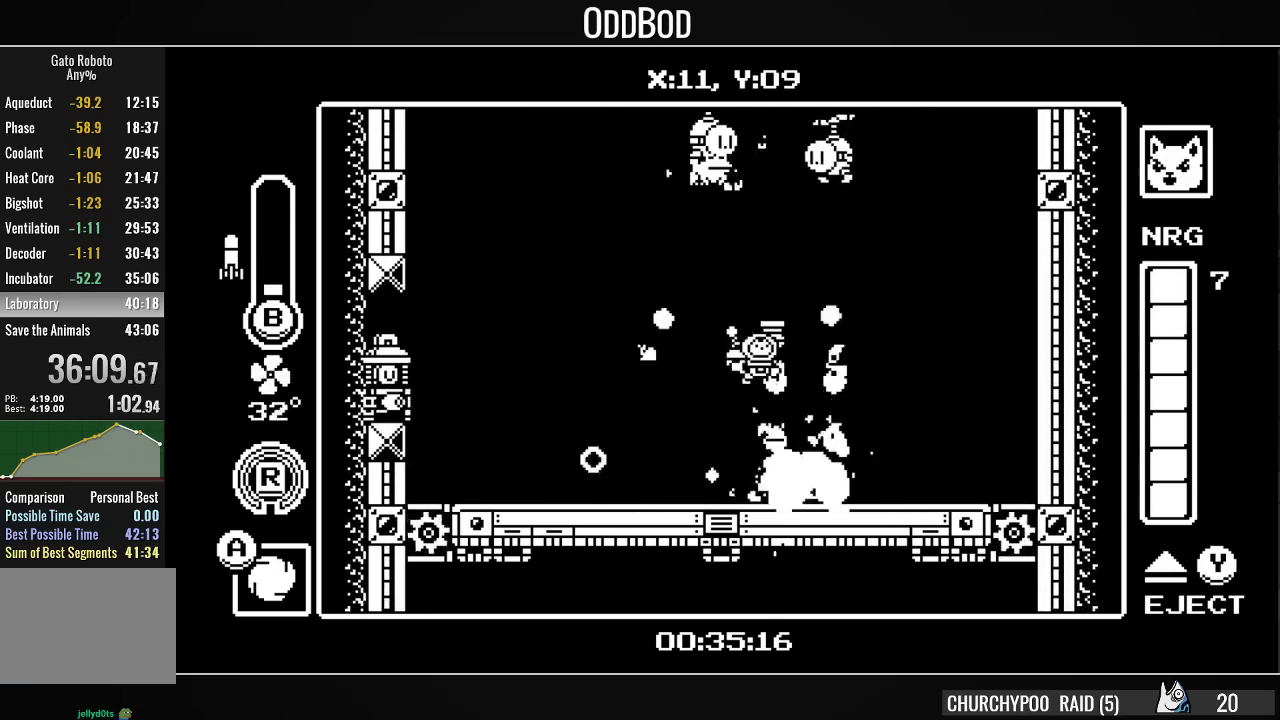
{"buttons": ["R1", "DPAD_LEFT"], "right_stick": "center", "events": [[33, "SQUARE", "down"], [133, "DPAD_RIGHT", "down"], [167, "SQUARE", "up"], [333, "DPAD_UP", "up"], [467, "DPAD_LEFT", "down"], [467, "DPAD_RIGHT", "up"], [467, "R1", "down"]]}
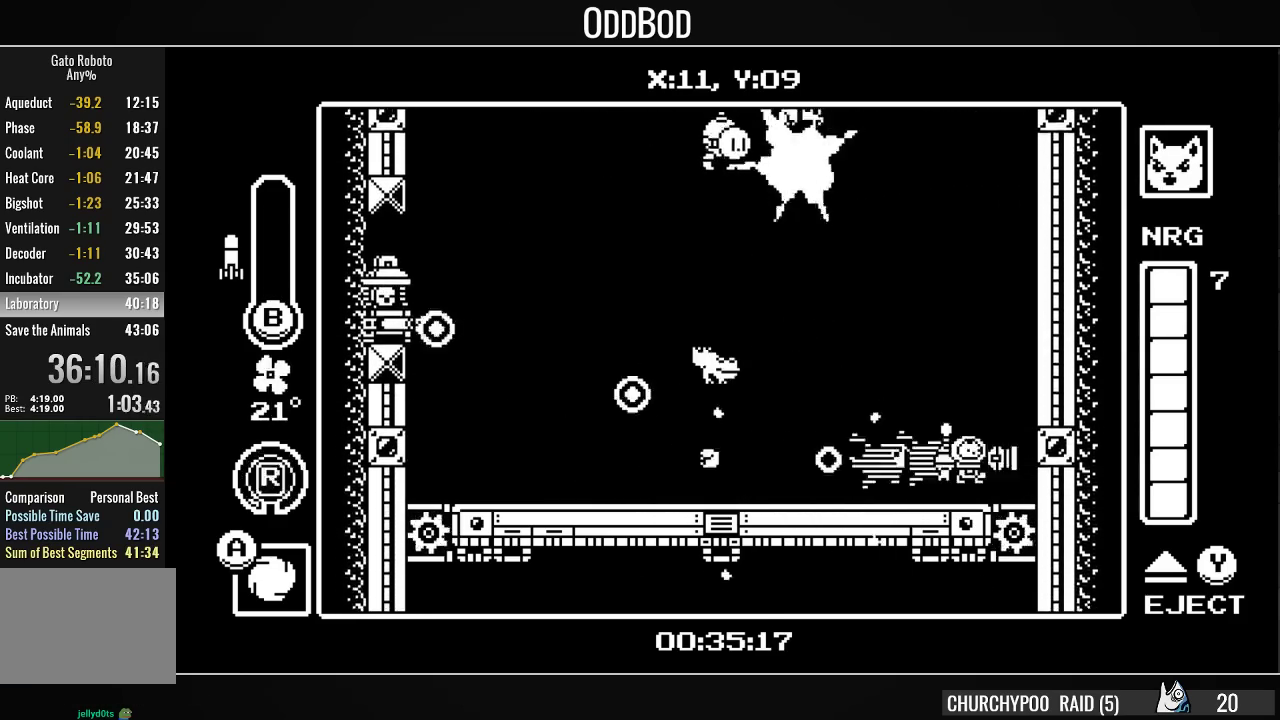
{"buttons": ["DPAD_LEFT"], "right_stick": "center", "events": [[100, "R1", "up"], [167, "DPAD_LEFT", "up"], [267, "DPAD_LEFT", "down"]]}
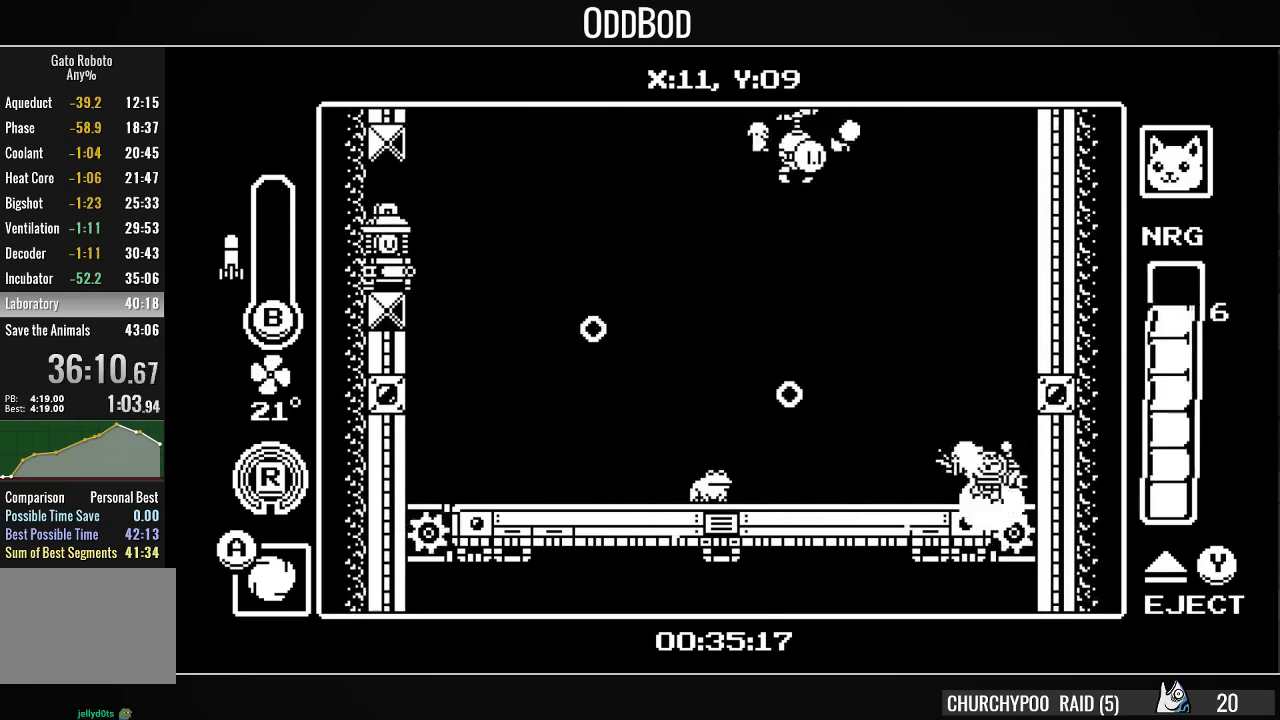
{"buttons": ["DPAD_UP"], "right_stick": "center", "events": [[133, "CIRCLE", "down"], [133, "DPAD_LEFT", "up"], [200, "CIRCLE", "up"], [200, "DPAD_LEFT", "down"], [500, "DPAD_LEFT", "up"], [500, "DPAD_UP", "down"]]}
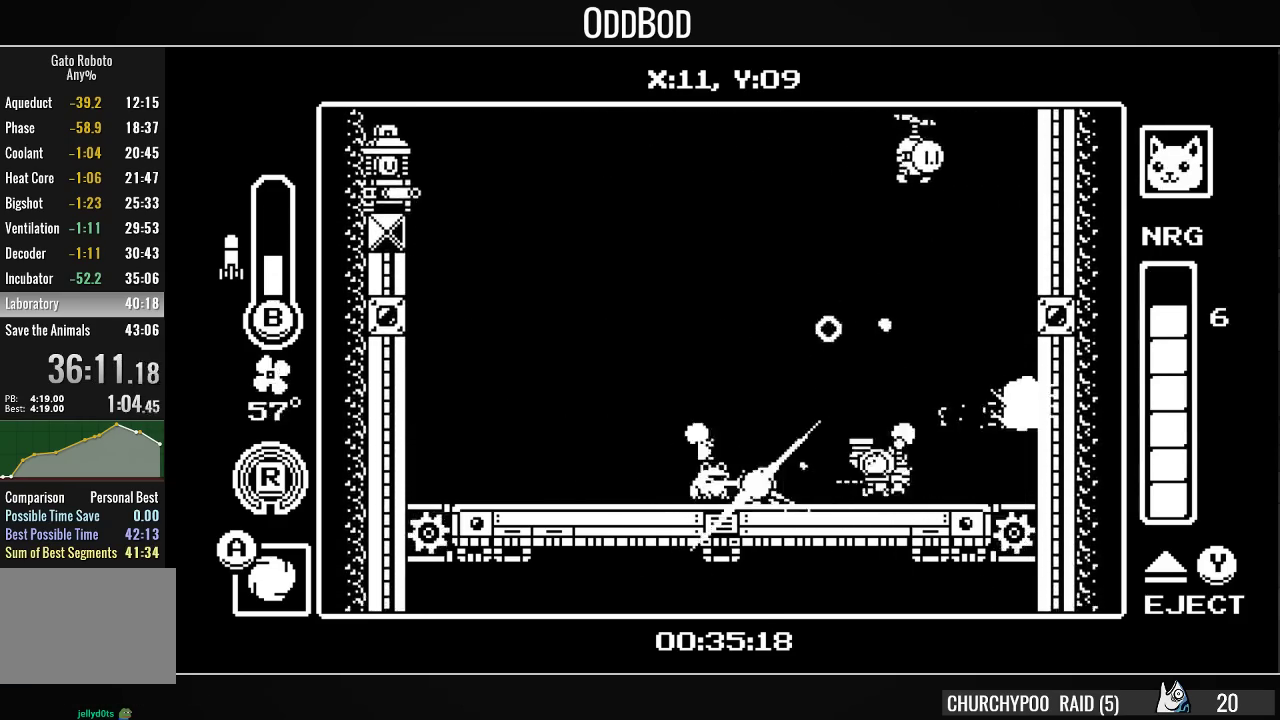
{"buttons": ["CIRCLE", "DPAD_UP"], "right_stick": "center", "events": [[33, "DPAD_RIGHT", "down"], [33, "SQUARE", "down"], [100, "DPAD_RIGHT", "up"], [100, "SQUARE", "up"], [167, "SQUARE", "down"], [200, "DPAD_RIGHT", "down"], [233, "SQUARE", "up"], [300, "SQUARE", "down"], [367, "DPAD_RIGHT", "up"], [400, "SQUARE", "up"], [500, "CIRCLE", "down"]]}
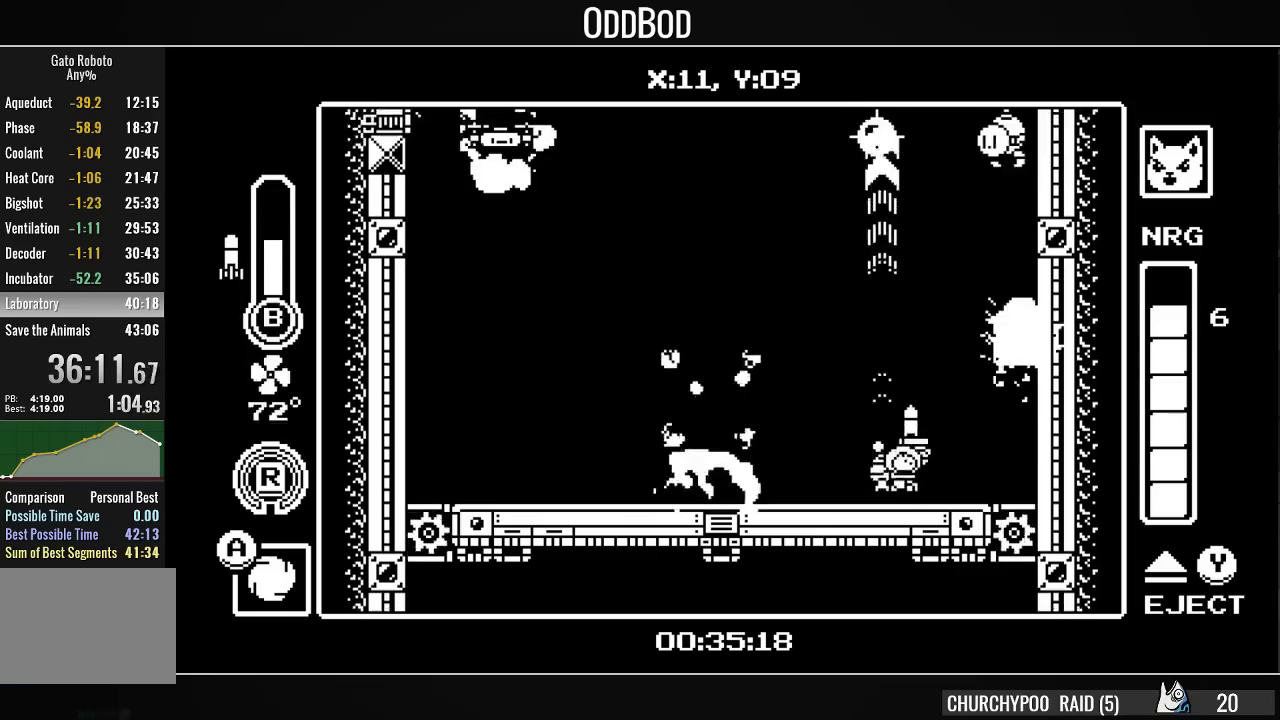
{"buttons": ["DPAD_UP", "DPAD_LEFT"], "right_stick": "center", "events": [[100, "CIRCLE", "up"], [200, "CIRCLE", "down"], [267, "CIRCLE", "up"], [433, "DPAD_LEFT", "down"]]}
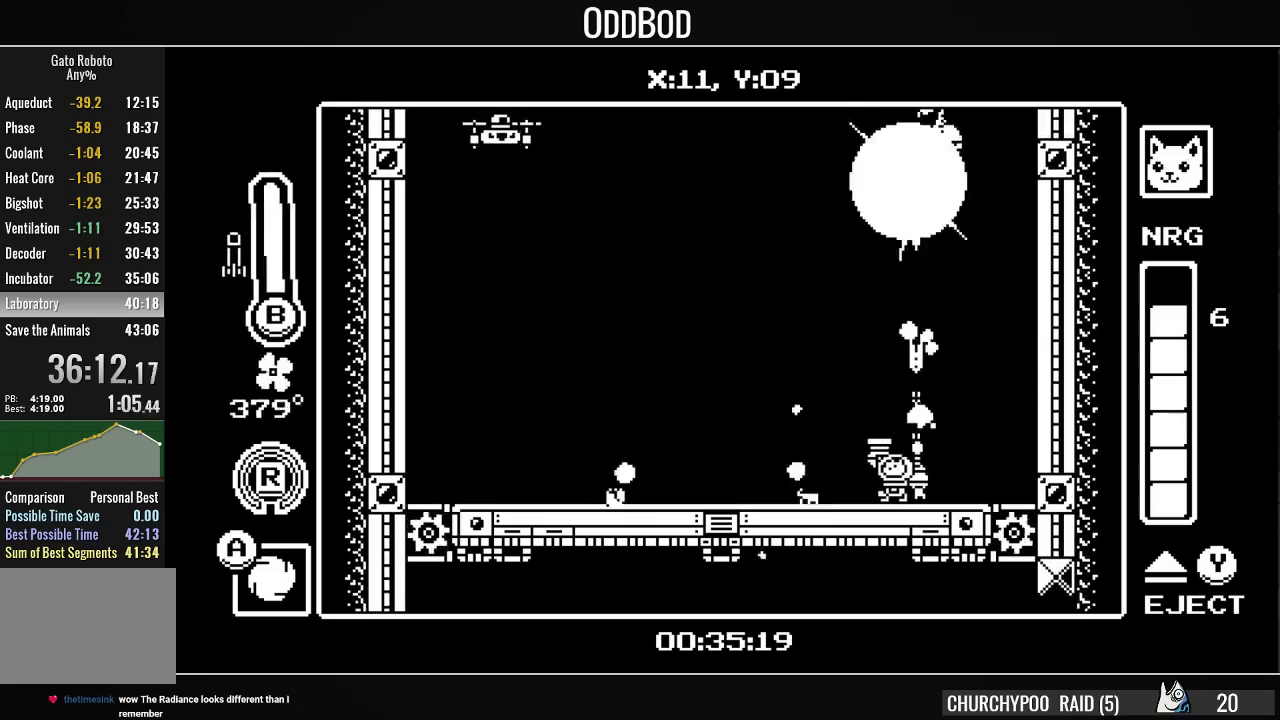
{"buttons": ["DPAD_LEFT"], "right_stick": "center", "events": [[67, "DPAD_UP", "up"]]}
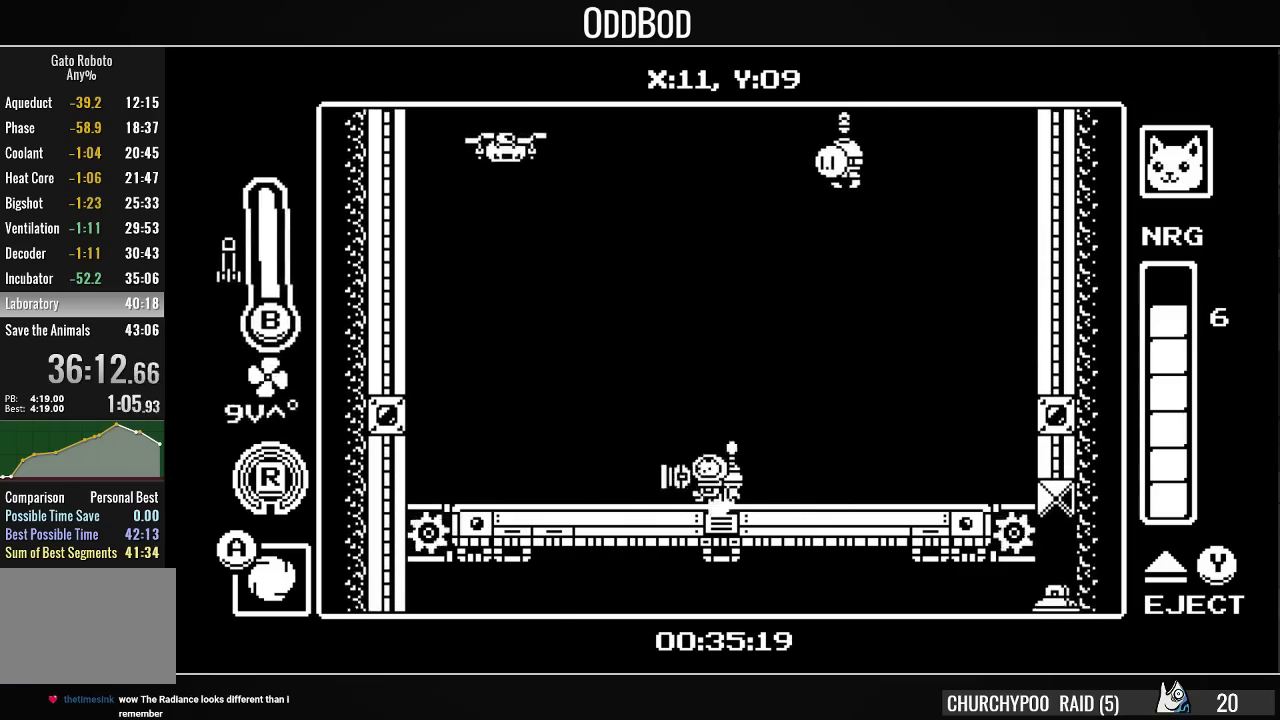
{"buttons": ["DPAD_UP", "DPAD_RIGHT"], "right_stick": "center", "events": [[367, "DPAD_LEFT", "up"], [367, "DPAD_UP", "down"], [400, "CIRCLE", "down"], [400, "DPAD_RIGHT", "down"], [500, "CIRCLE", "up"]]}
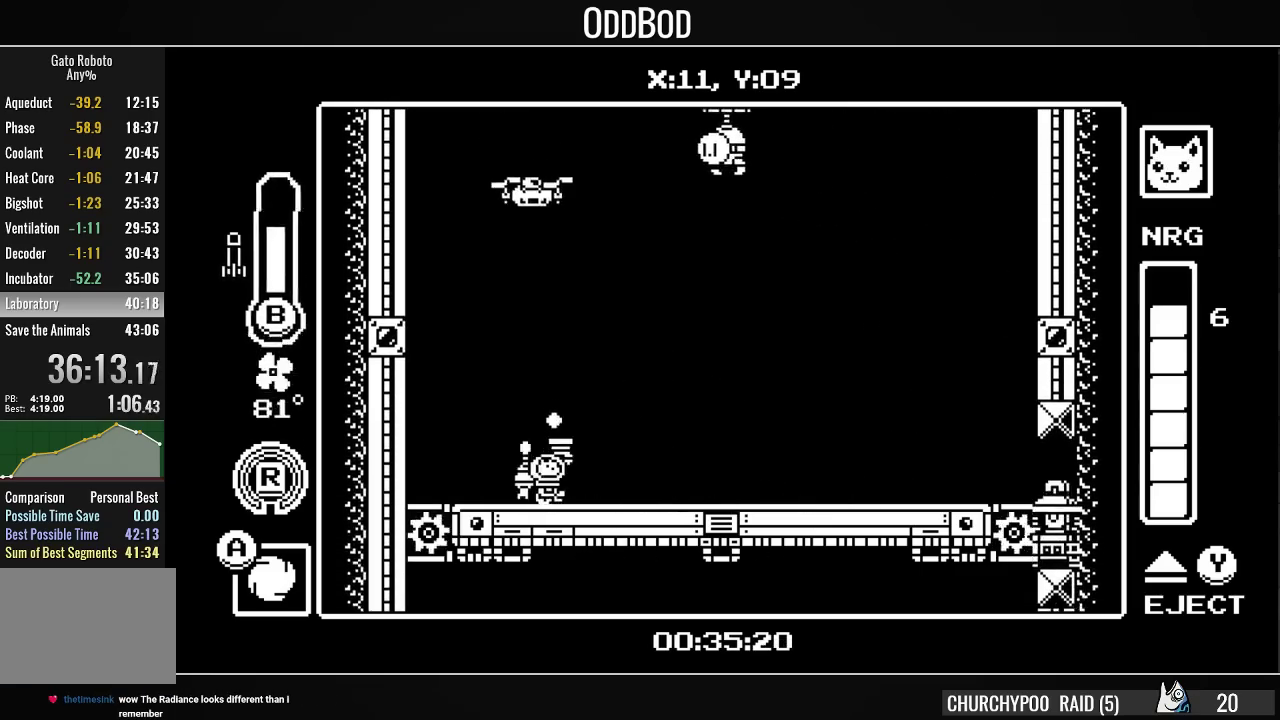
{"buttons": ["DPAD_UP", "DPAD_LEFT"], "right_stick": "center", "events": [[300, "DPAD_RIGHT", "up"], [333, "DPAD_LEFT", "down"], [433, "DPAD_UP", "up"], [467, "DPAD_UP", "down"]]}
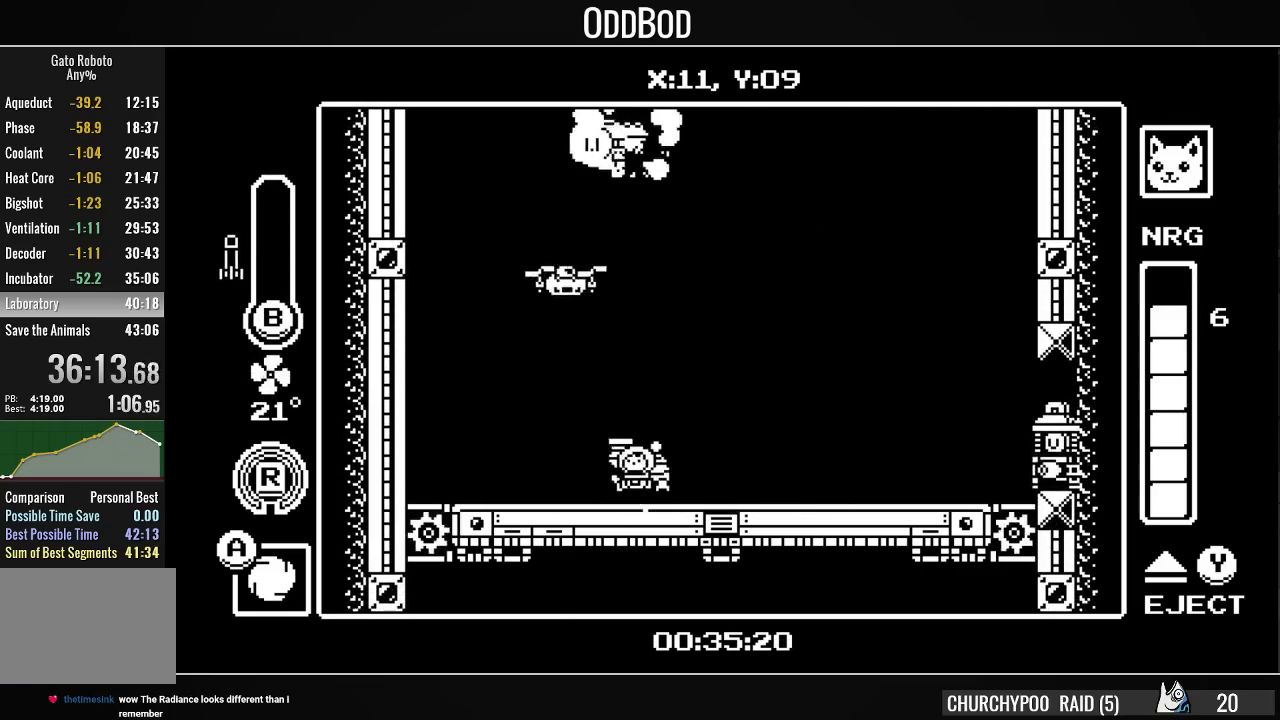
{"buttons": ["SQUARE", "DPAD_LEFT"], "right_stick": "center", "events": [[67, "DPAD_LEFT", "up"], [67, "SQUARE", "down"], [167, "SQUARE", "up"], [233, "SQUARE", "down"], [267, "DPAD_LEFT", "down"], [300, "SQUARE", "up"], [333, "DPAD_UP", "up"], [333, "SQUARE", "down"], [433, "SQUARE", "up"], [467, "SQUARE", "down"]]}
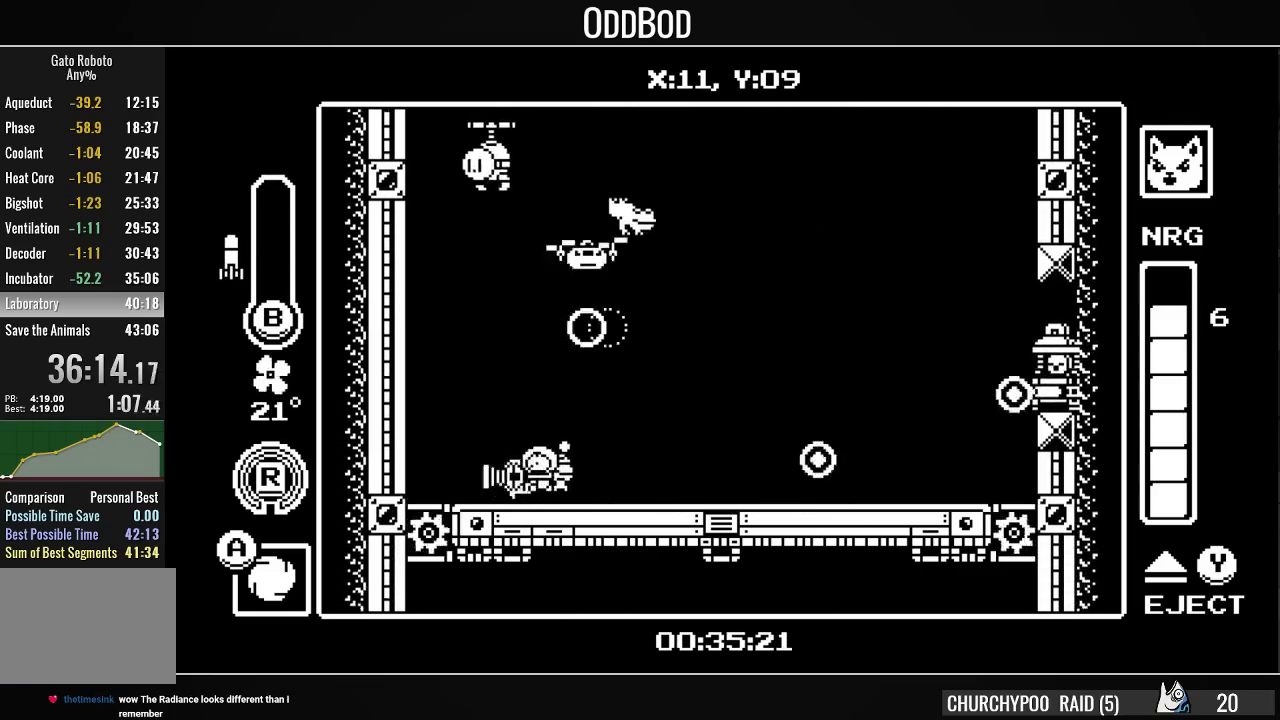
{"buttons": ["DPAD_RIGHT"], "right_stick": "center", "events": [[167, "DPAD_UP", "down"], [200, "DPAD_LEFT", "up"], [233, "SQUARE", "up"], [267, "SQUARE", "down"], [367, "SQUARE", "up"], [400, "SQUARE", "down"], [433, "DPAD_RIGHT", "down"], [500, "DPAD_UP", "up"], [500, "SQUARE", "up"]]}
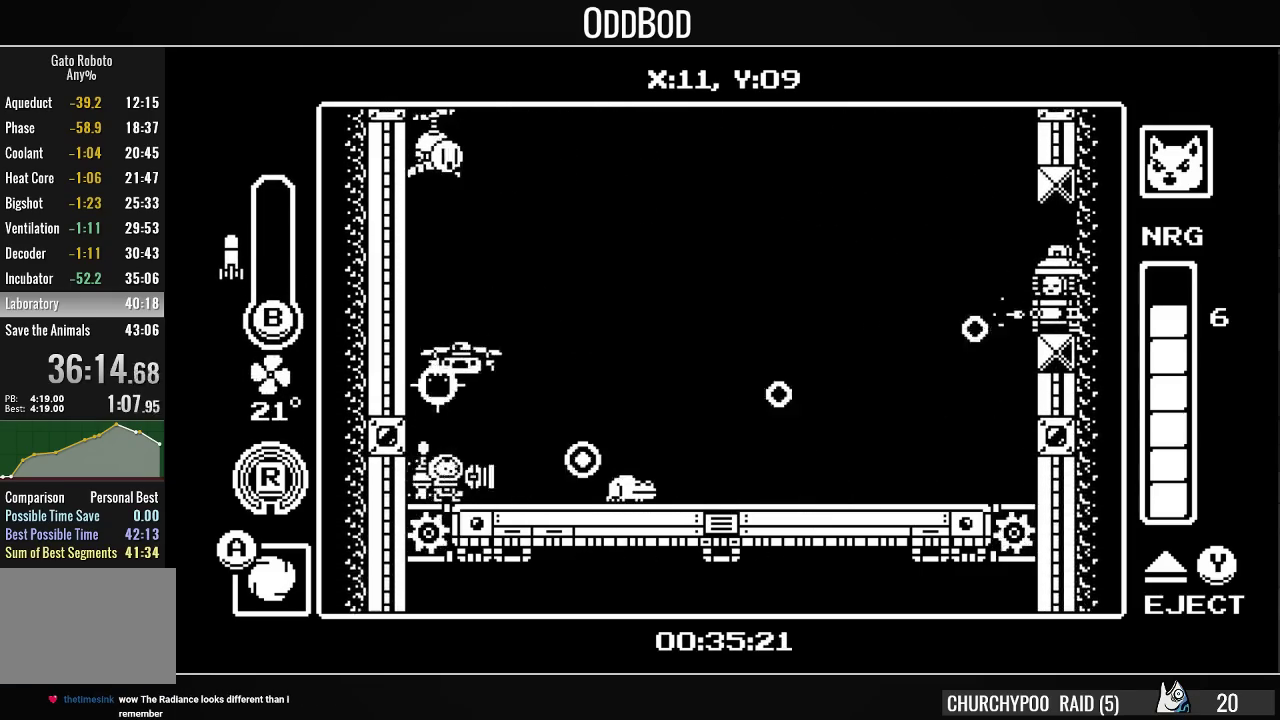
{"buttons": ["CIRCLE", "DPAD_LEFT"], "right_stick": "center", "events": [[33, "R1", "down"], [200, "R1", "up"], [367, "DPAD_RIGHT", "up"], [400, "DPAD_LEFT", "down"], [467, "CIRCLE", "down"]]}
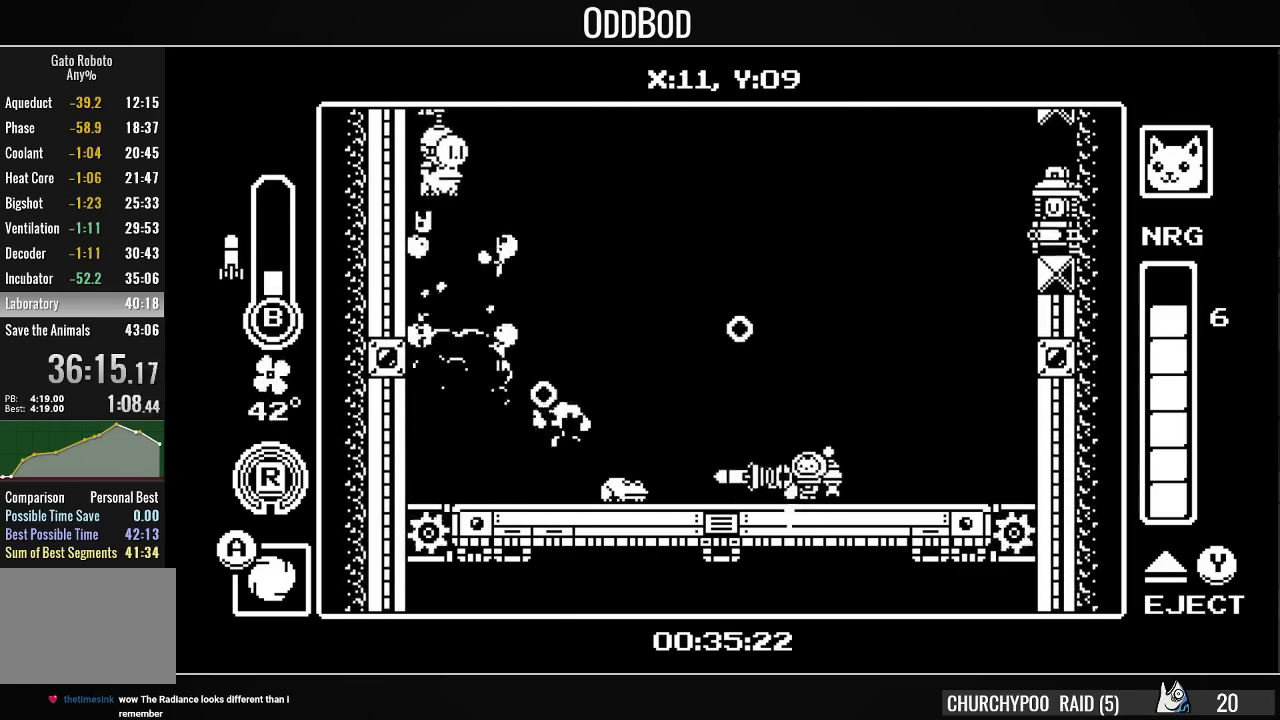
{"buttons": ["DPAD_UP"], "right_stick": "center", "events": [[33, "CIRCLE", "up"], [400, "DPAD_LEFT", "up"], [400, "DPAD_UP", "down"]]}
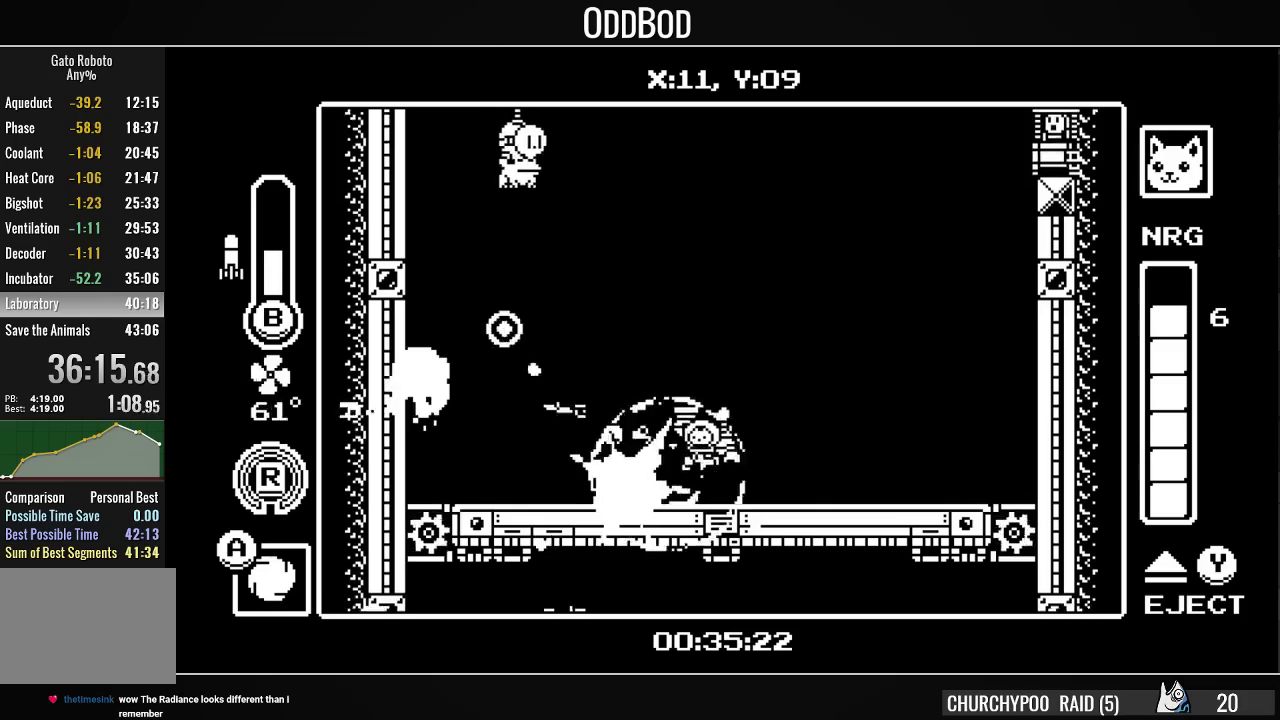
{"buttons": ["CIRCLE", "DPAD_UP"], "right_stick": "center", "events": [[67, "DPAD_LEFT", "down"], [100, "DPAD_UP", "up"], [267, "DPAD_UP", "down"], [300, "DPAD_LEFT", "up"], [367, "CIRCLE", "down"], [433, "CIRCLE", "up"], [500, "CIRCLE", "down"]]}
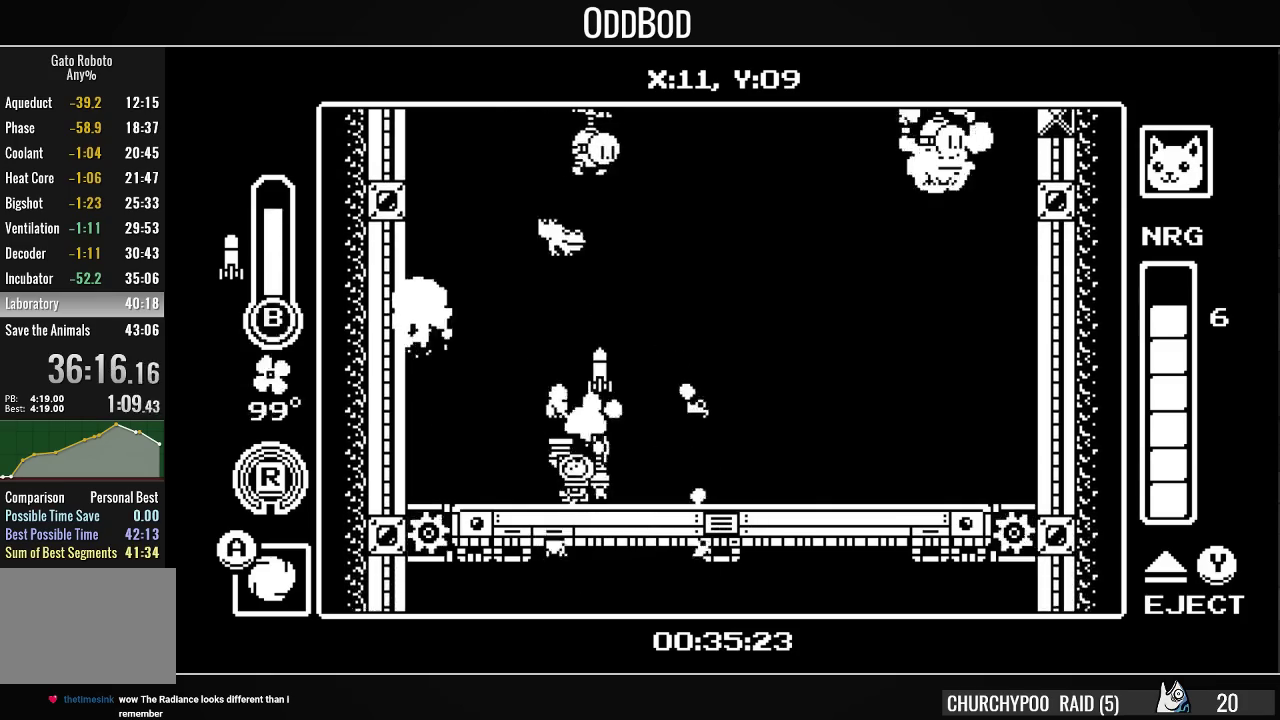
{"buttons": ["DPAD_RIGHT"], "right_stick": "center", "events": [[67, "CIRCLE", "up"], [100, "DPAD_RIGHT", "down"], [133, "CIRCLE", "down"], [233, "CIRCLE", "up"], [433, "DPAD_UP", "up"]]}
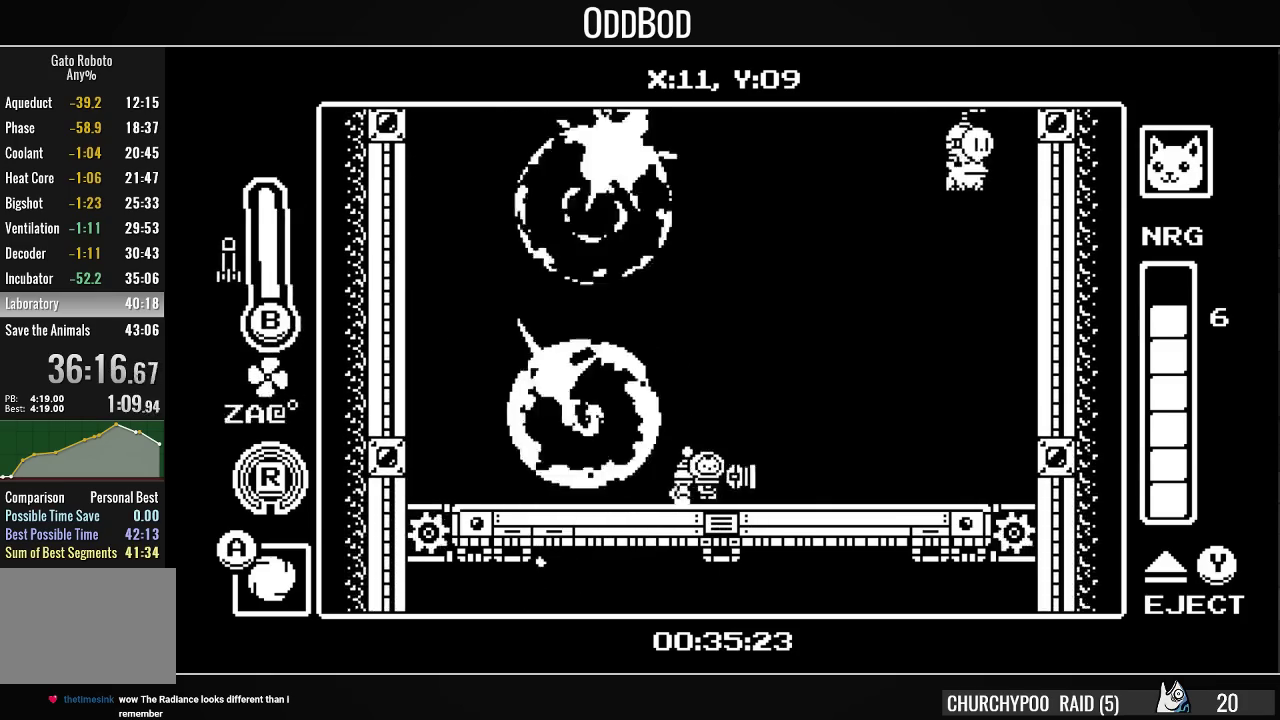
{"buttons": ["DPAD_RIGHT"], "right_stick": "center", "events": [[67, "DPAD_RIGHT", "up"], [233, "DPAD_RIGHT", "down"]]}
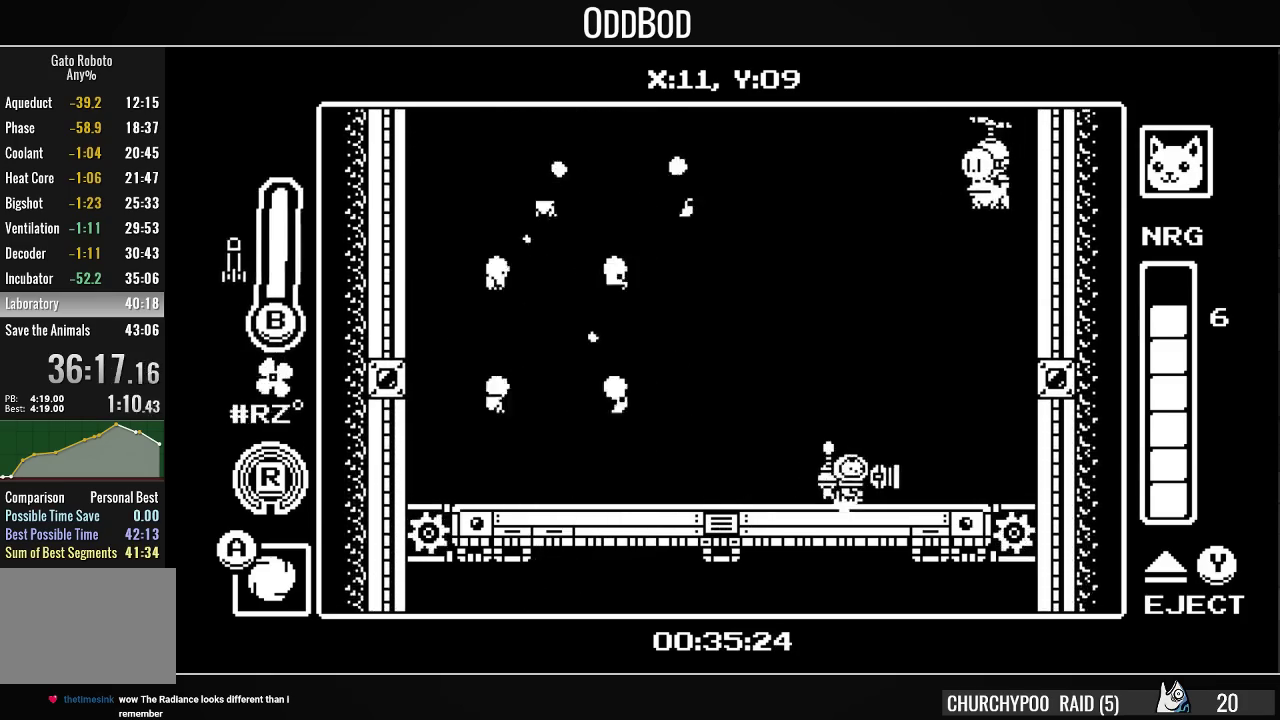
{"buttons": ["DPAD_UP", "DPAD_LEFT"], "right_stick": "center", "events": [[133, "DPAD_UP", "down"], [167, "DPAD_RIGHT", "up"], [200, "CIRCLE", "down"], [267, "CIRCLE", "up"], [300, "DPAD_LEFT", "down"]]}
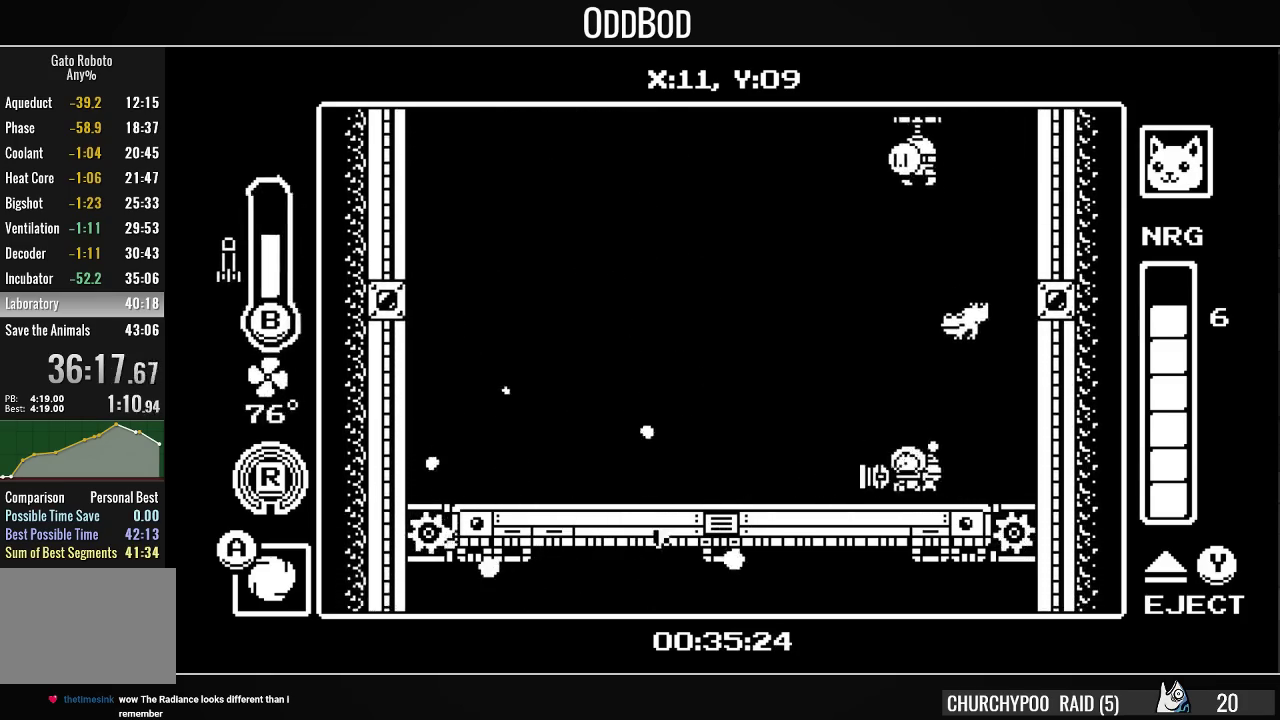
{"buttons": ["SQUARE", "DPAD_UP", "DPAD_LEFT"], "right_stick": "center", "events": [[33, "DPAD_UP", "up"], [100, "DPAD_UP", "down"], [167, "DPAD_LEFT", "up"], [200, "SQUARE", "down"], [300, "SQUARE", "up"], [367, "SQUARE", "down"], [433, "SQUARE", "up"], [467, "SQUARE", "down"], [500, "DPAD_LEFT", "down"]]}
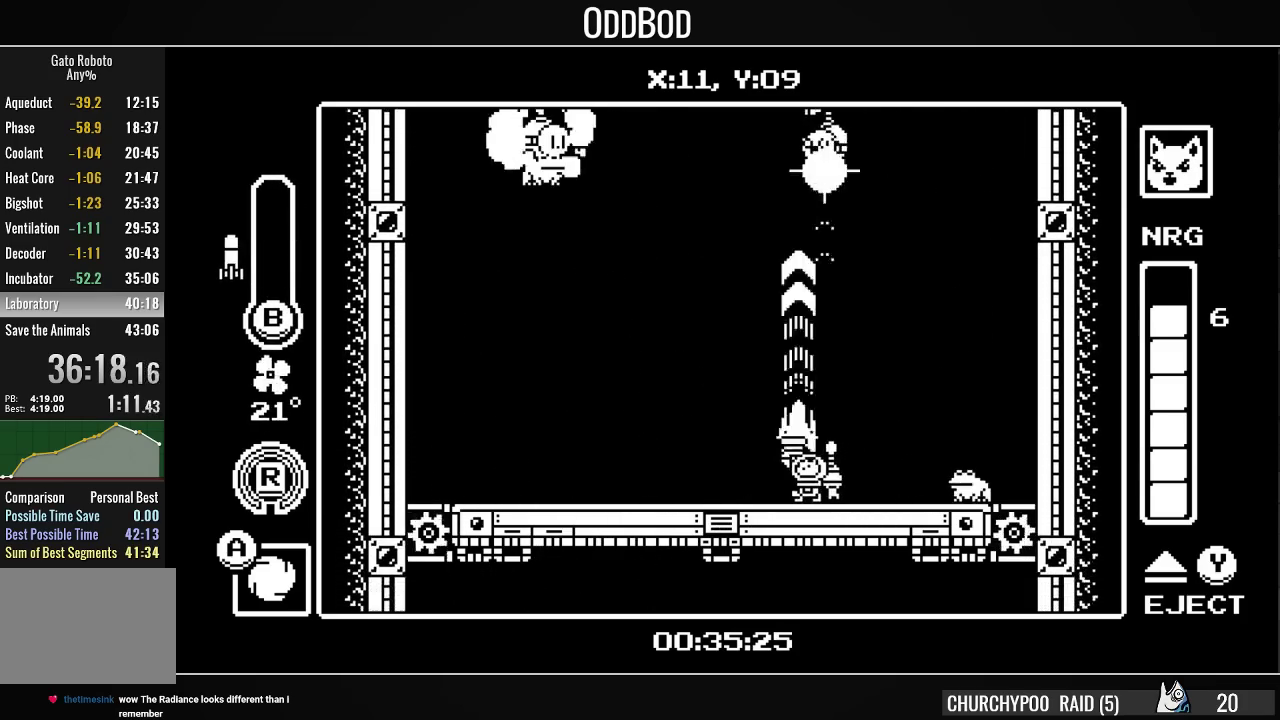
{"buttons": ["DPAD_RIGHT"], "right_stick": "center", "events": [[67, "SQUARE", "up"], [133, "DPAD_LEFT", "up"], [133, "SQUARE", "down"], [200, "SQUARE", "up"], [267, "SQUARE", "down"], [333, "SQUARE", "up"], [367, "SQUARE", "down"], [467, "DPAD_RIGHT", "down"], [467, "SQUARE", "up"], [500, "DPAD_UP", "up"]]}
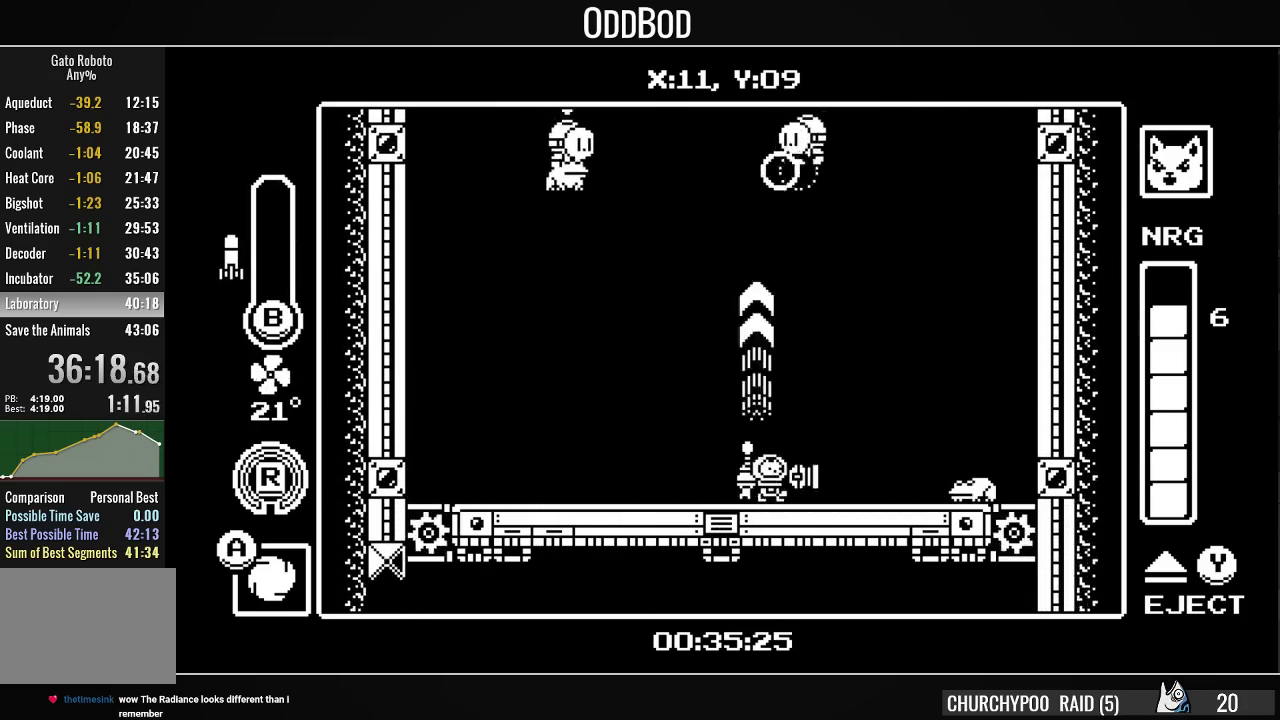
{"buttons": ["SQUARE", "DPAD_LEFT"], "right_stick": "center", "events": [[33, "SQUARE", "down"], [100, "SQUARE", "up"], [167, "SQUARE", "down"], [200, "DPAD_RIGHT", "up"], [267, "SQUARE", "up"], [300, "SQUARE", "down"], [367, "SQUARE", "up"], [400, "DPAD_LEFT", "down"], [433, "SQUARE", "down"]]}
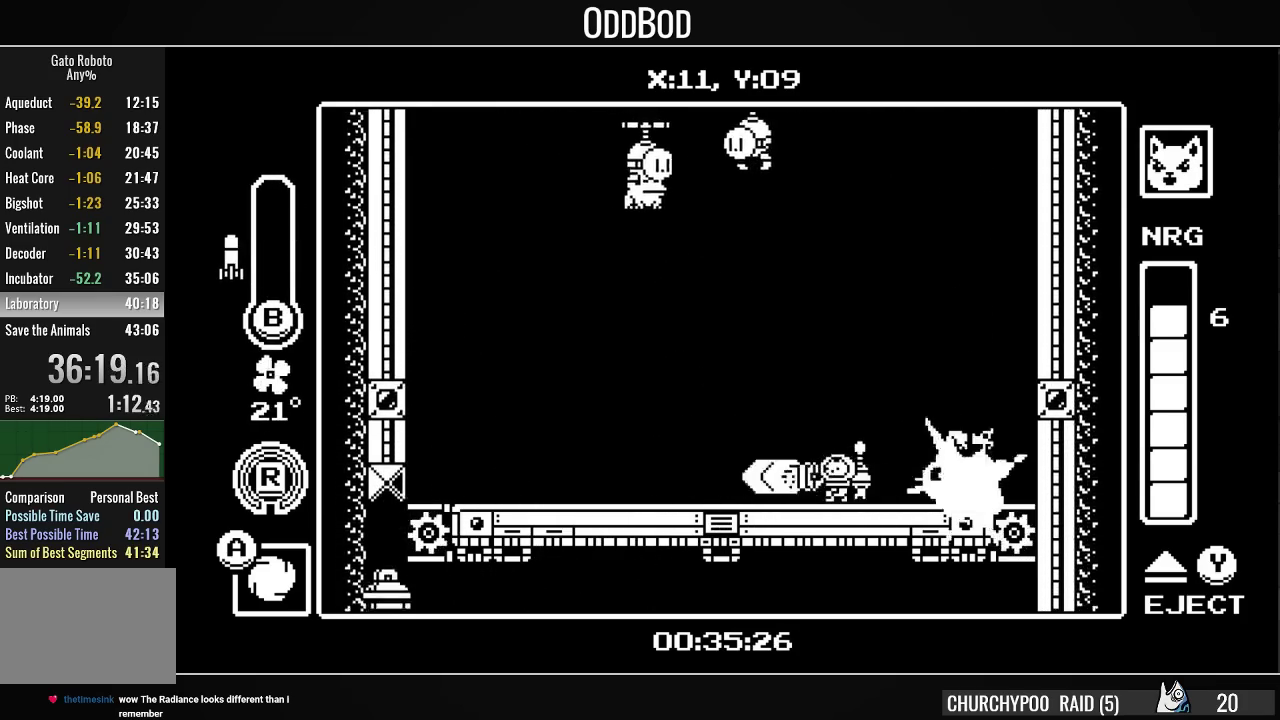
{"buttons": ["SQUARE", "DPAD_UP"], "right_stick": "center", "events": [[33, "SQUARE", "up"], [133, "DPAD_UP", "down"], [167, "DPAD_LEFT", "up"], [200, "CIRCLE", "down"], [267, "CIRCLE", "up"], [433, "SQUARE", "down"]]}
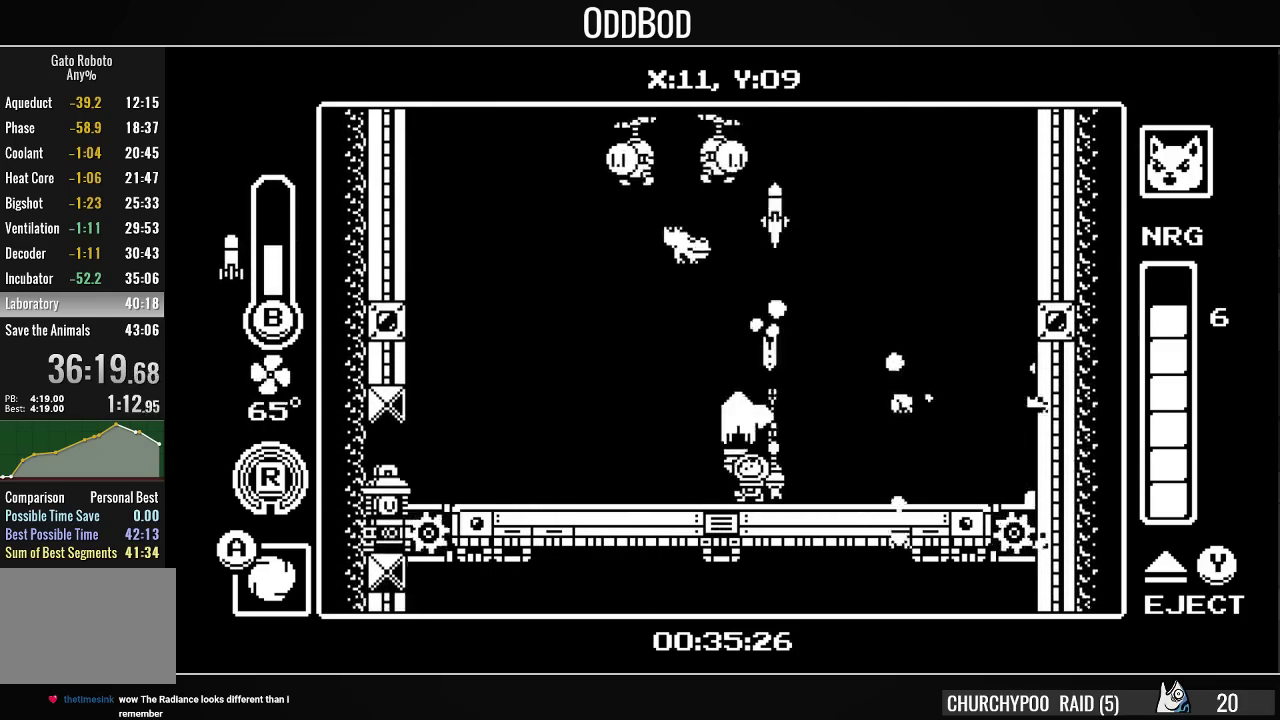
{"buttons": [], "right_stick": "center", "events": [[33, "SQUARE", "up"], [100, "SQUARE", "down"], [200, "SQUARE", "up"], [233, "SQUARE", "down"], [267, "DPAD_RIGHT", "down"], [333, "SQUARE", "up"], [433, "DPAD_UP", "up"], [500, "DPAD_RIGHT", "up"]]}
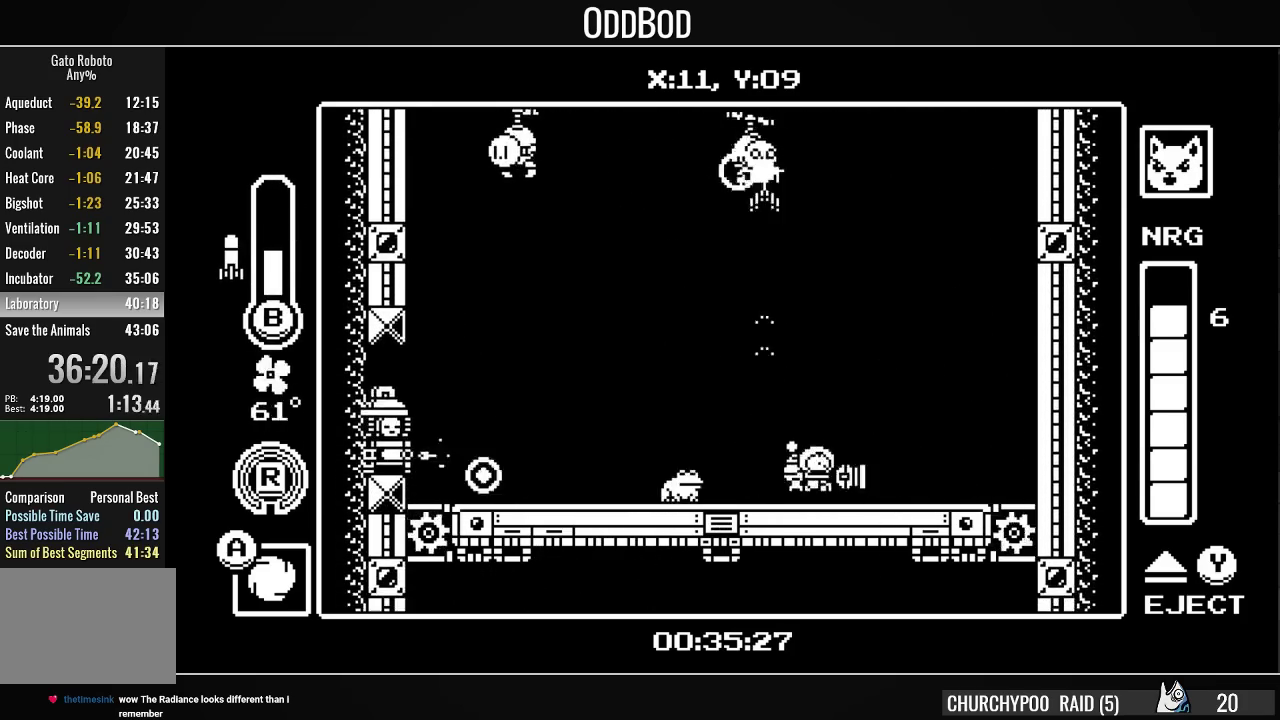
{"buttons": ["DPAD_LEFT"], "right_stick": "center", "events": [[67, "DPAD_LEFT", "down"], [133, "SQUARE", "down"], [200, "DPAD_LEFT", "up"], [200, "SQUARE", "up"], [267, "SQUARE", "down"], [333, "SQUARE", "up"], [400, "SQUARE", "down"], [467, "SQUARE", "up"], [500, "DPAD_LEFT", "down"]]}
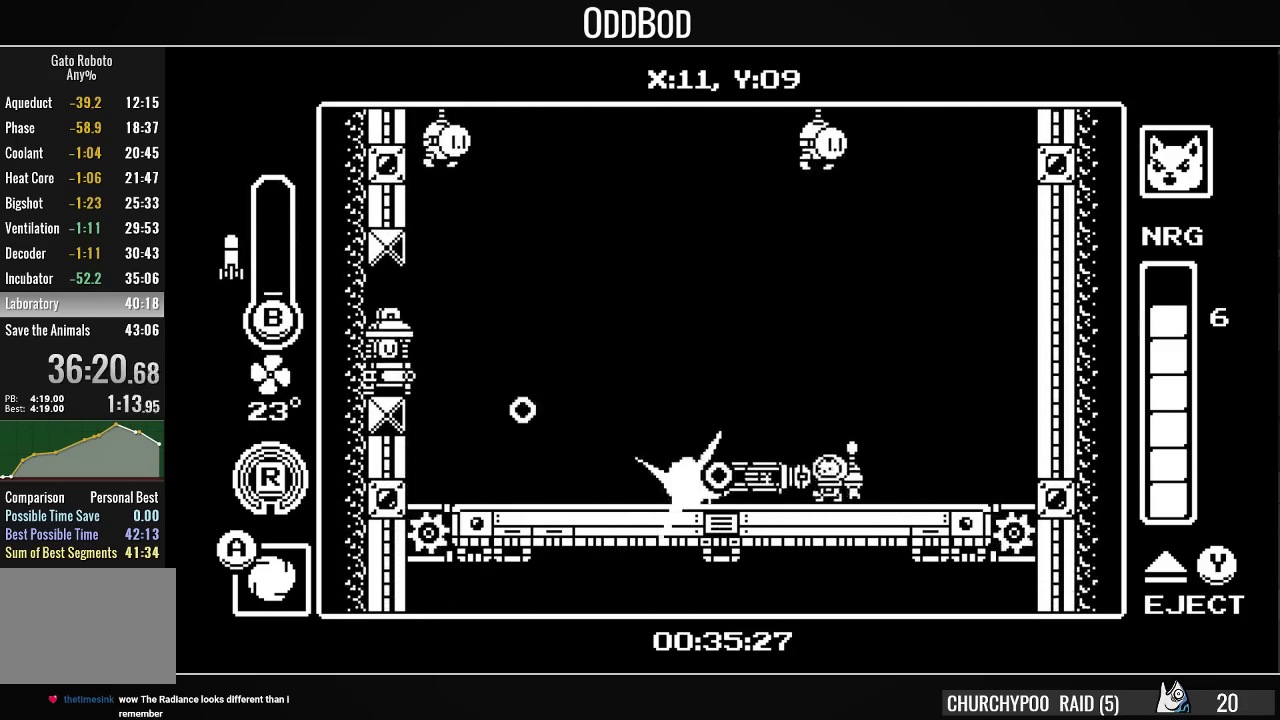
{"buttons": ["DPAD_UP", "DPAD_RIGHT"], "right_stick": "center", "events": [[33, "R1", "down"], [167, "R1", "up"], [233, "DPAD_LEFT", "up"], [300, "DPAD_UP", "down"], [333, "CIRCLE", "down"], [400, "CIRCLE", "up"], [433, "DPAD_RIGHT", "down"]]}
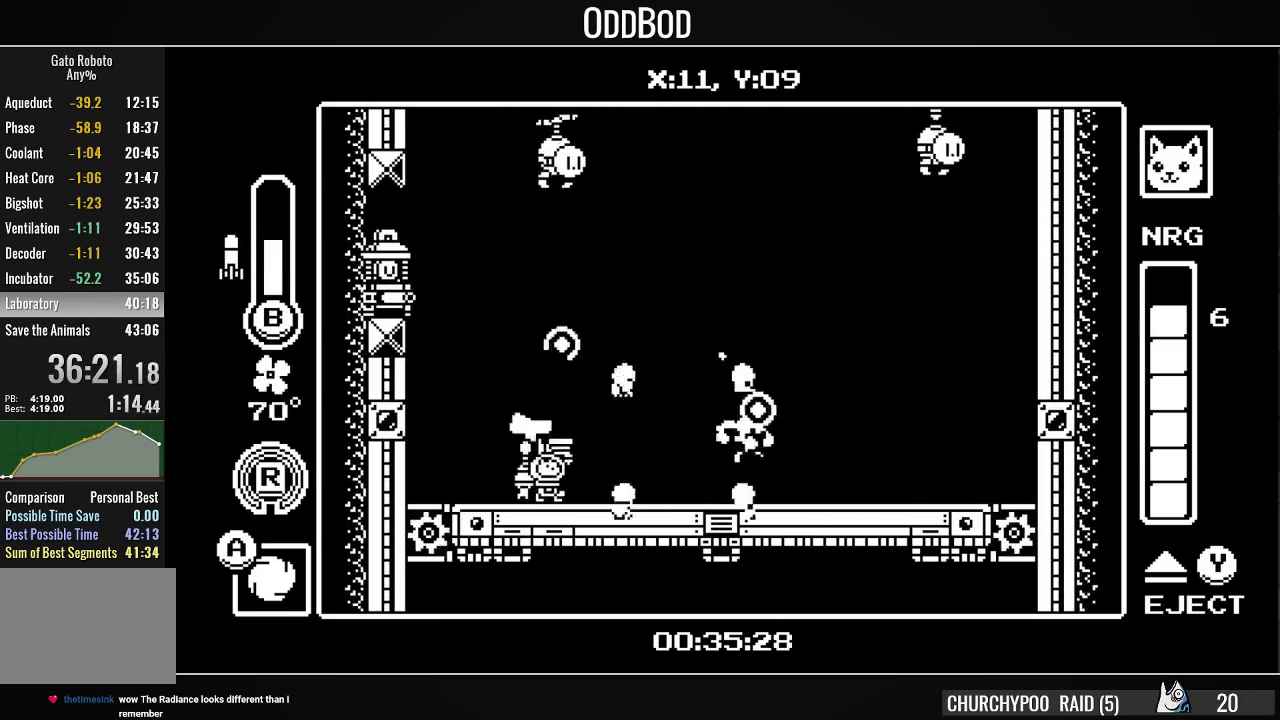
{"buttons": ["DPAD_UP"], "right_stick": "center", "events": [[67, "DPAD_UP", "up"], [500, "DPAD_RIGHT", "up"], [500, "DPAD_UP", "down"]]}
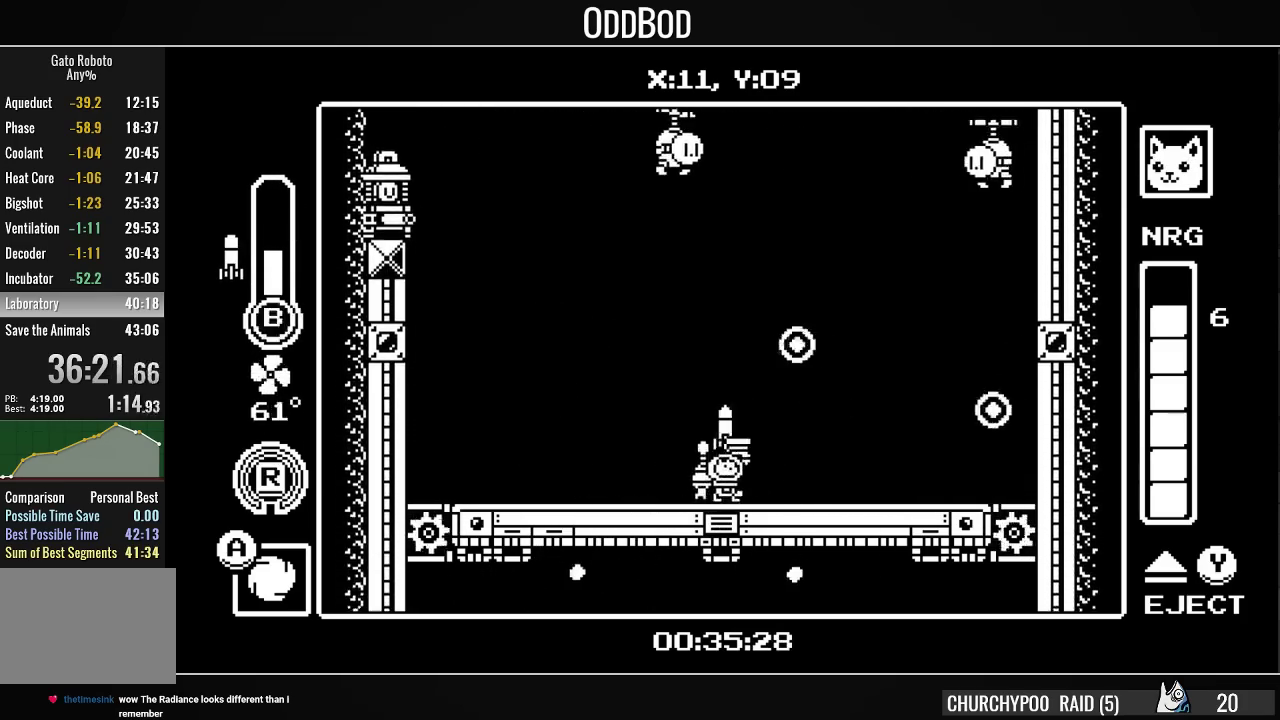
{"buttons": ["SQUARE", "DPAD_UP"], "right_stick": "center", "events": [[33, "CIRCLE", "down"], [100, "CIRCLE", "up"], [133, "DPAD_RIGHT", "down"], [167, "DPAD_UP", "up"], [233, "DPAD_RIGHT", "up"], [367, "DPAD_UP", "down"], [467, "SQUARE", "down"]]}
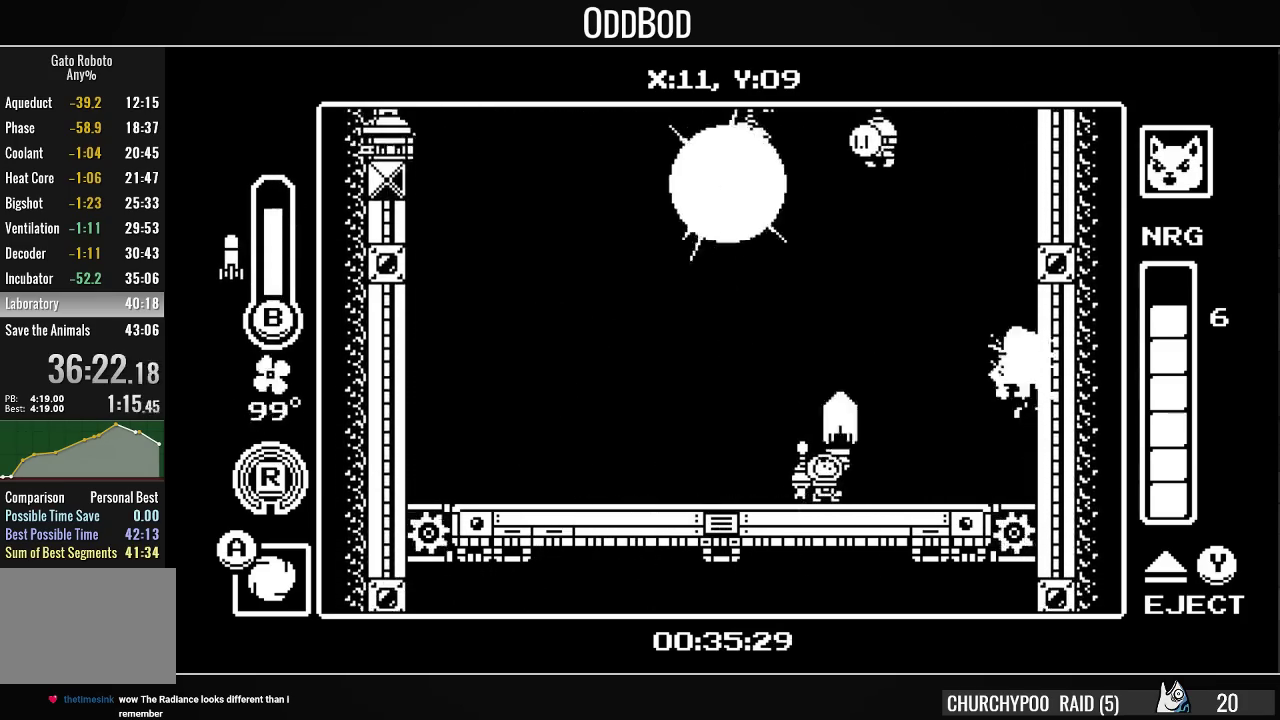
{"buttons": ["SQUARE", "DPAD_UP"], "right_stick": "center", "events": [[33, "SQUARE", "up"], [100, "SQUARE", "down"], [167, "SQUARE", "up"], [233, "SQUARE", "down"], [300, "SQUARE", "up"], [333, "DPAD_LEFT", "down"], [367, "SQUARE", "down"], [400, "DPAD_LEFT", "up"], [433, "SQUARE", "up"], [500, "SQUARE", "down"]]}
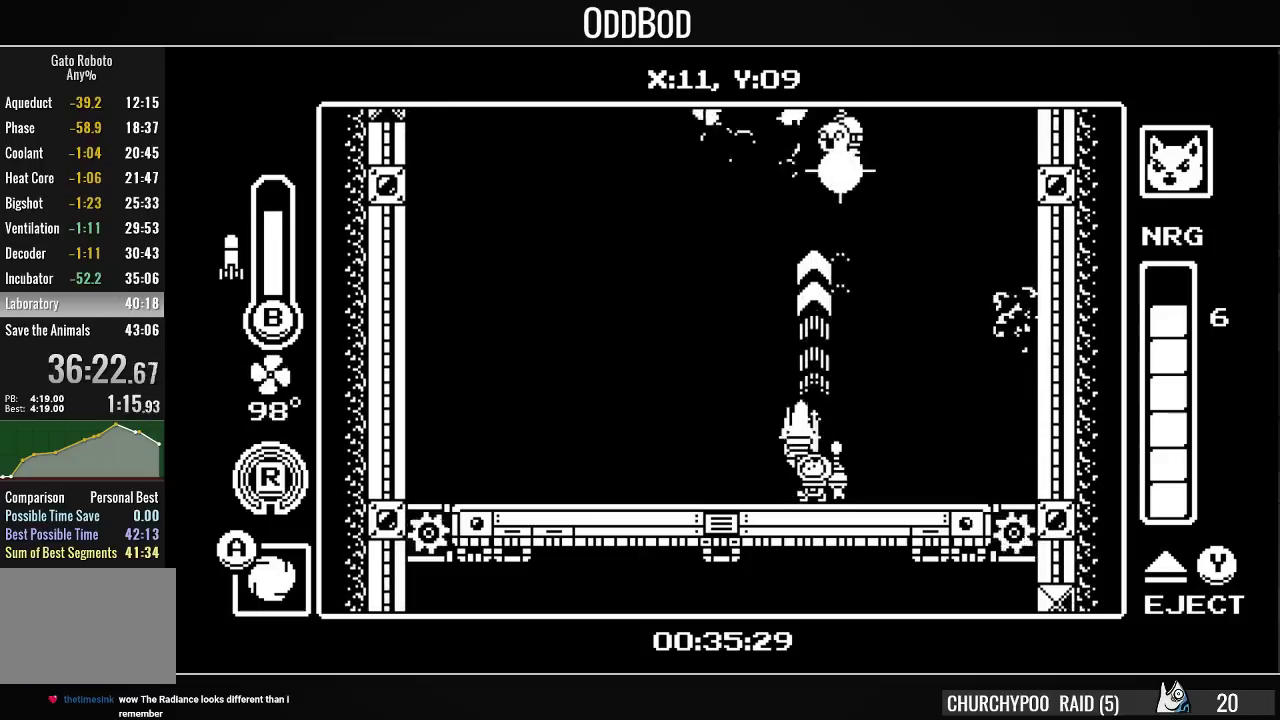
{"buttons": ["DPAD_UP"], "right_stick": "center", "events": [[67, "SQUARE", "up"], [133, "SQUARE", "down"], [200, "SQUARE", "up"], [267, "SQUARE", "down"], [333, "SQUARE", "up"], [367, "SQUARE", "down"], [467, "SQUARE", "up"]]}
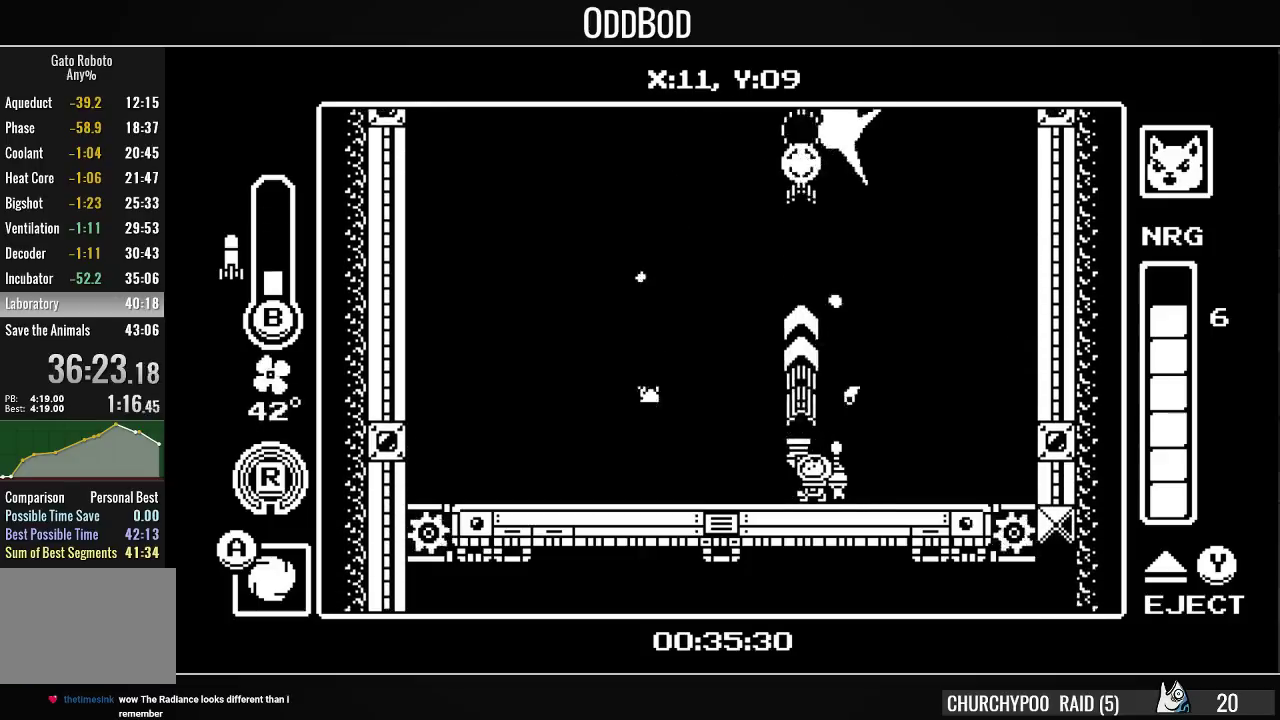
{"buttons": ["DPAD_LEFT"], "right_stick": "center", "events": [[33, "SQUARE", "down"], [100, "SQUARE", "up"], [167, "SQUARE", "down"], [233, "SQUARE", "up"], [267, "DPAD_UP", "up"], [433, "DPAD_LEFT", "down"]]}